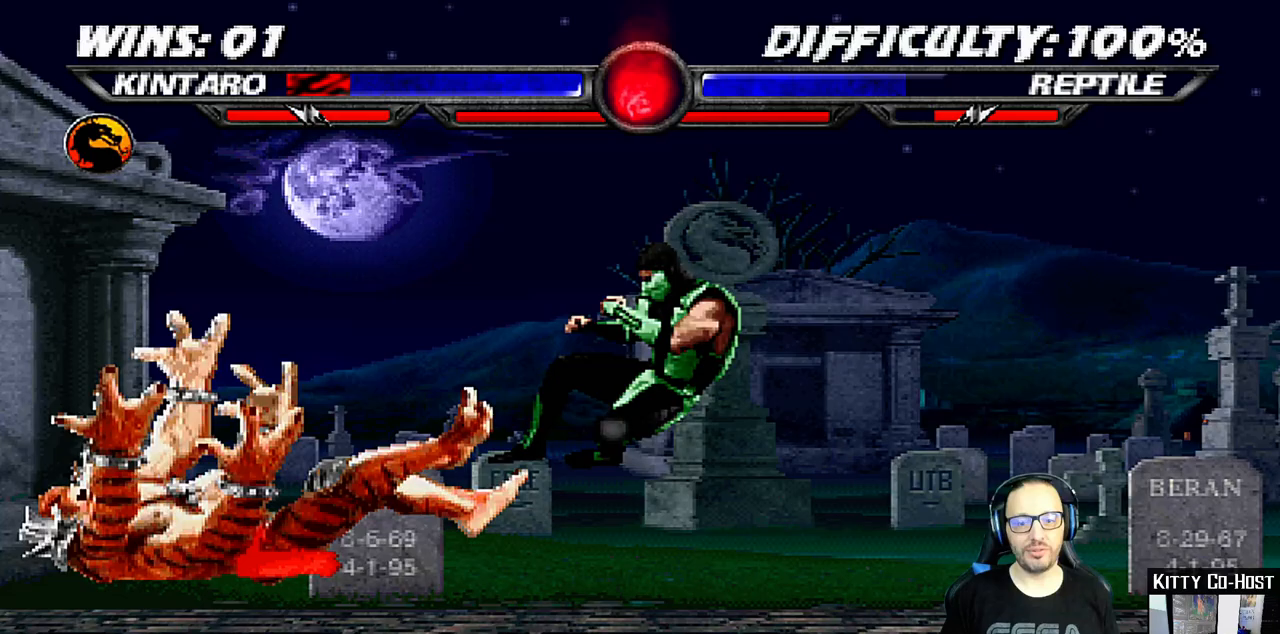
Gameplay with a controller (PlayStation layout); each line is a JSON object with the inputs held at the frame after it (dt_ms = milliseconds from this image to that frame). "events" lists button and stick changes between this image and that frame as [ms after this image, input, new state], when the widget could be followed in between. Not read: L1 R1.
{"dt_ms": 500, "buttons": [], "left_stick": "center", "right_stick": "center", "events": [[17, "DPAD_DOWN", "down"], [467, "DPAD_DOWN", "up"], [467, "DPAD_LEFT", "up"]]}
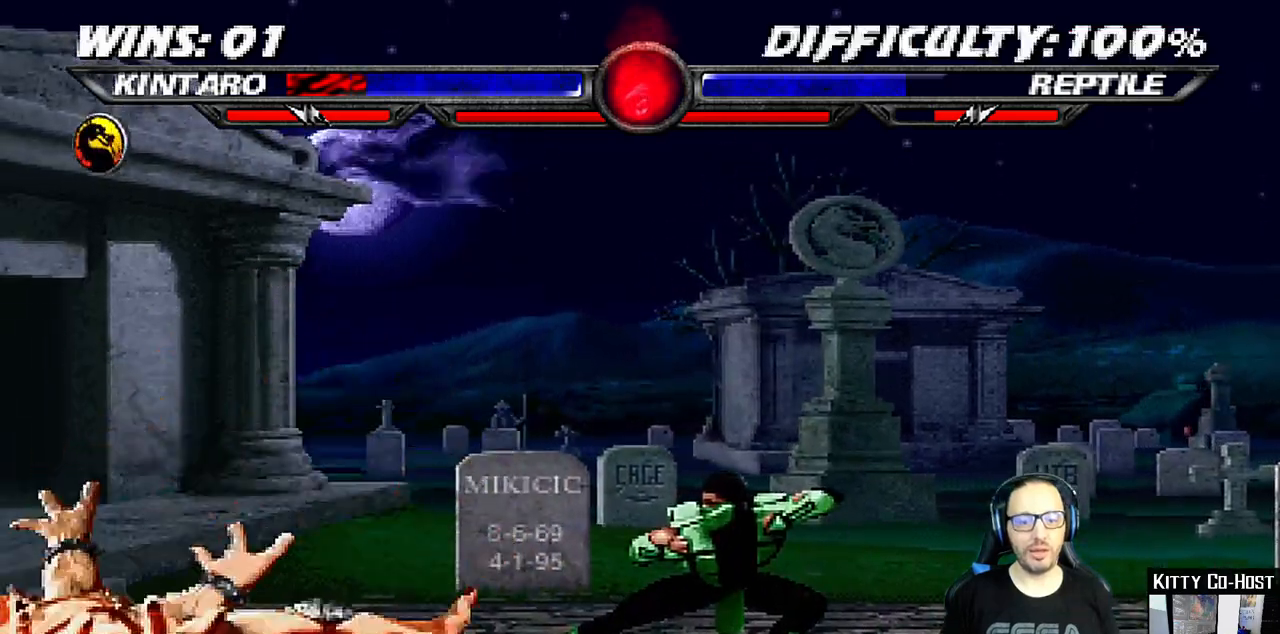
{"dt_ms": 500, "buttons": ["DPAD_UP", "DPAD_RIGHT"], "left_stick": "center", "right_stick": "center", "events": [[267, "DPAD_RIGHT", "down"], [283, "DPAD_UP", "down"], [400, "TRIANGLE", "down"], [500, "TRIANGLE", "up"]]}
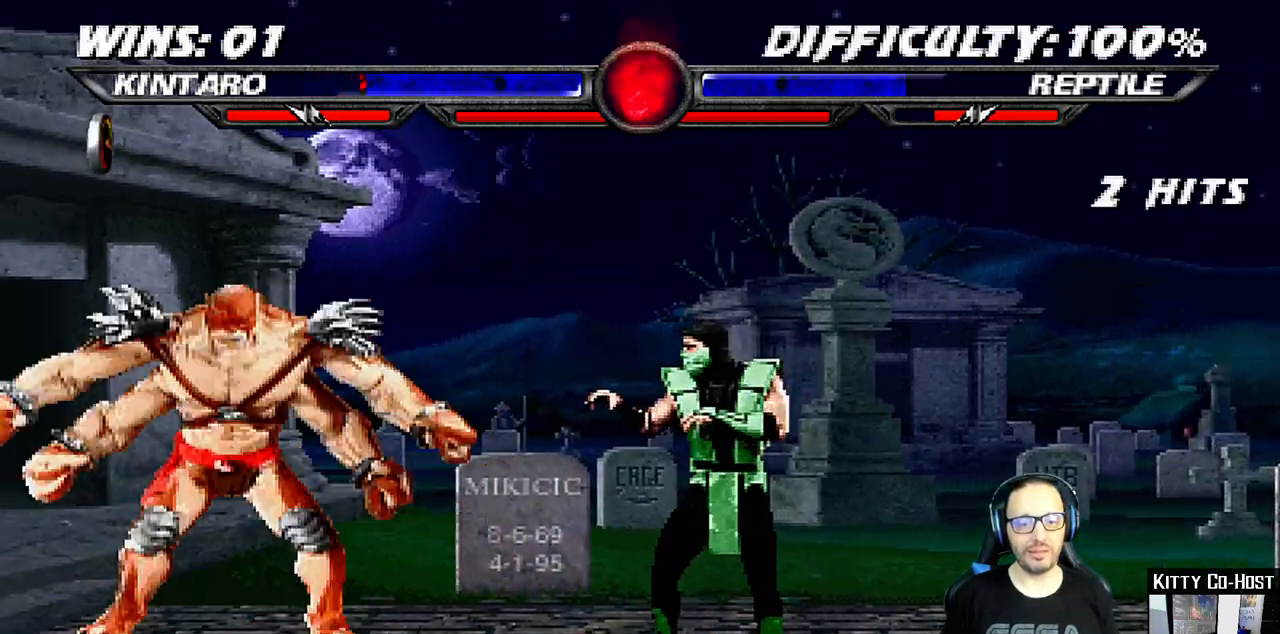
{"dt_ms": 500, "buttons": [], "left_stick": "center", "right_stick": "center", "events": [[67, "TRIANGLE", "down"], [167, "TRIANGLE", "up"], [233, "TRIANGLE", "down"], [267, "DPAD_UP", "up"], [283, "DPAD_RIGHT", "up"], [367, "TRIANGLE", "up"]]}
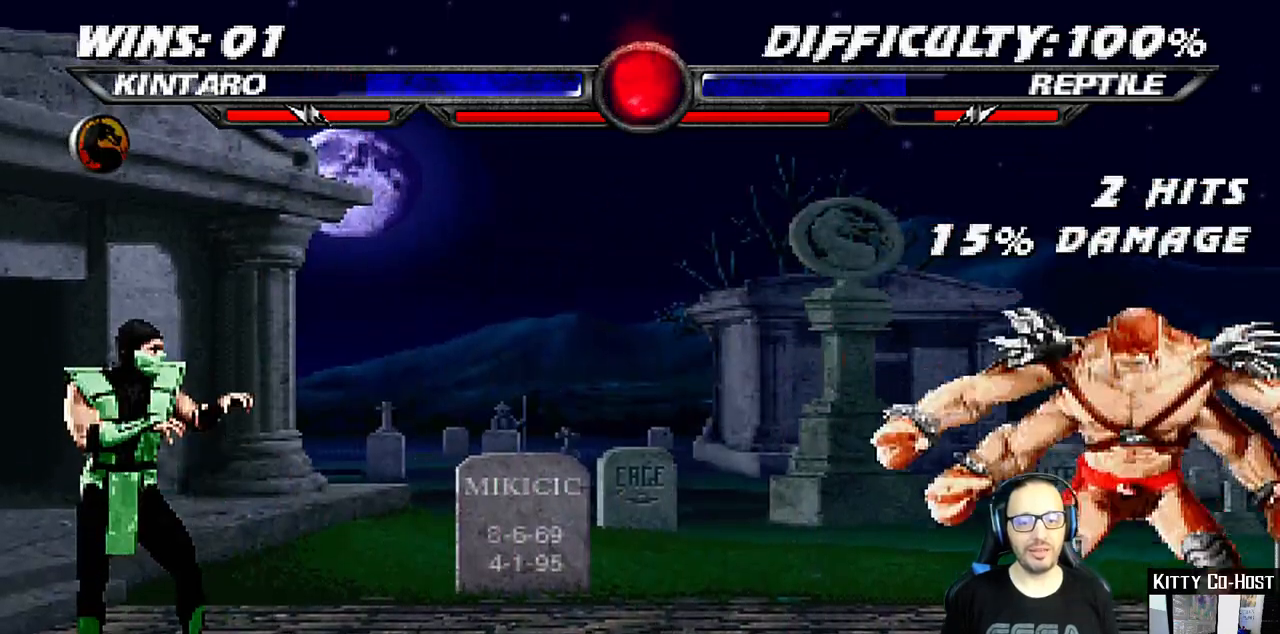
{"dt_ms": 500, "buttons": [], "left_stick": "center", "right_stick": "center", "events": []}
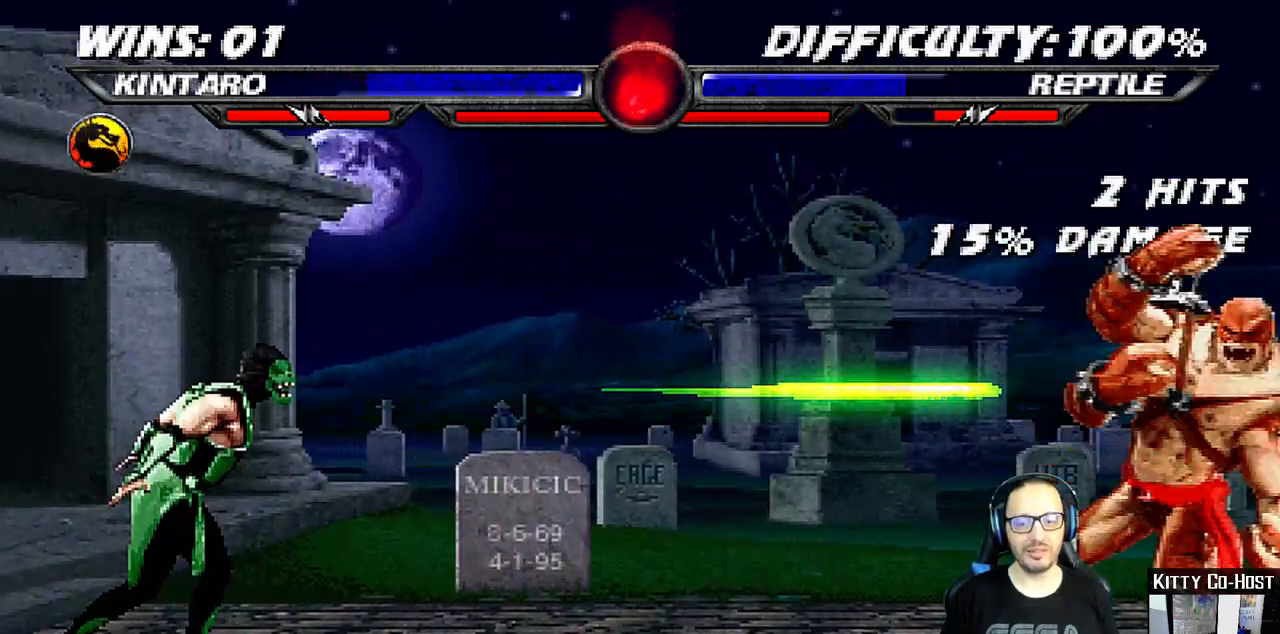
{"dt_ms": 500, "buttons": ["DPAD_DOWN"], "left_stick": "center", "right_stick": "center", "events": [[483, "DPAD_DOWN", "down"]]}
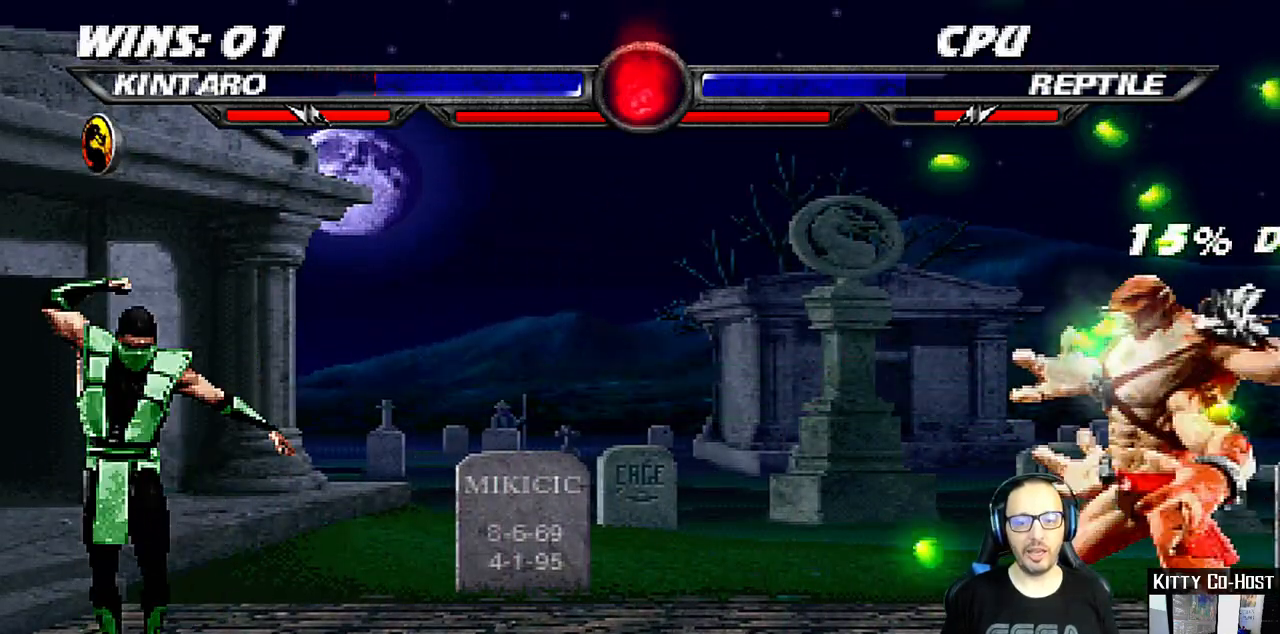
{"dt_ms": 500, "buttons": [], "left_stick": "center", "right_stick": "center", "events": [[50, "DPAD_DOWN", "up"], [83, "DPAD_UP", "down"], [200, "DPAD_UP", "up"]]}
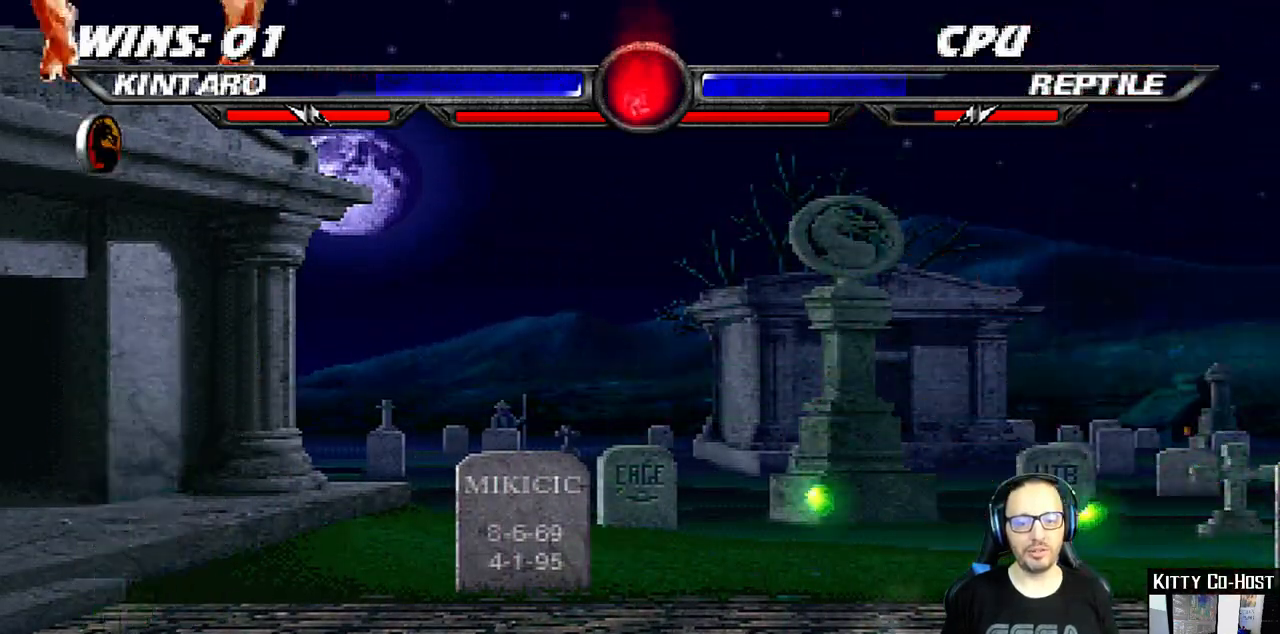
{"dt_ms": 500, "buttons": [], "left_stick": "center", "right_stick": "center", "events": []}
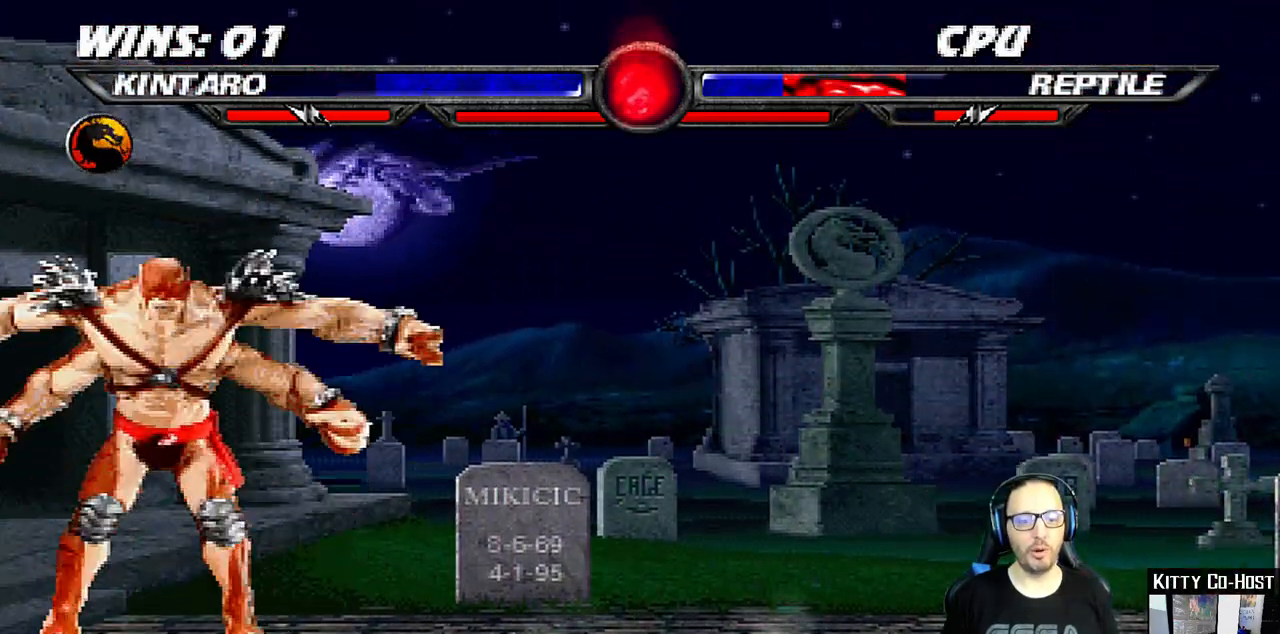
{"dt_ms": 500, "buttons": [], "left_stick": "center", "right_stick": "center", "events": []}
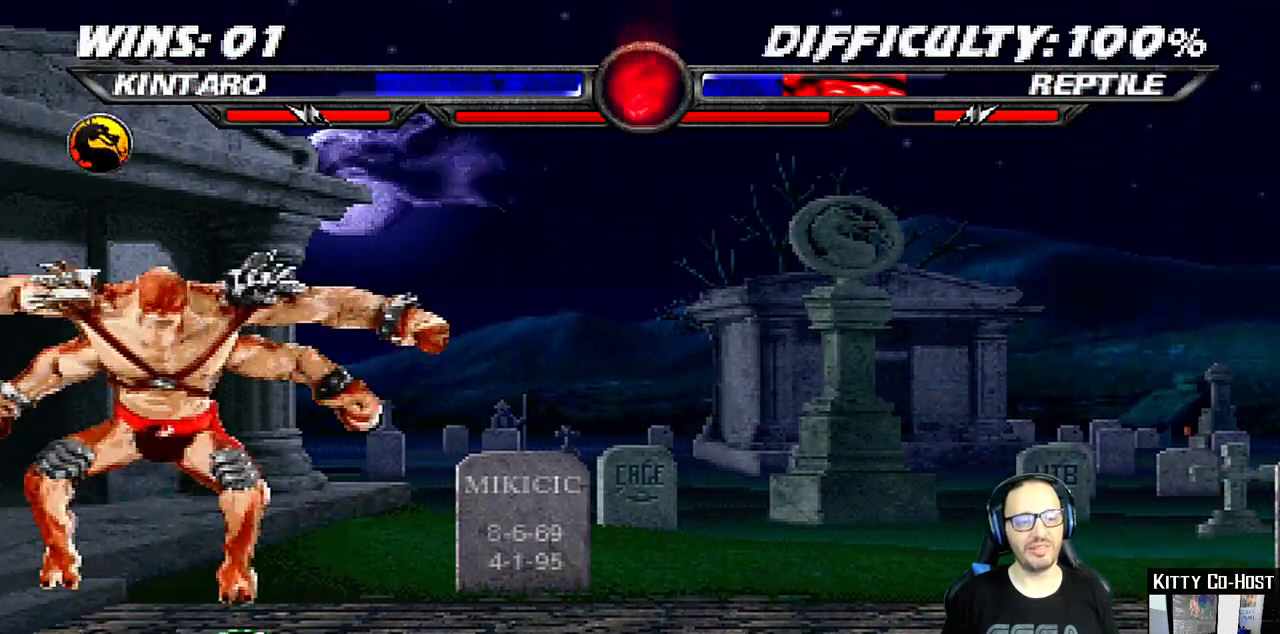
{"dt_ms": 500, "buttons": [], "left_stick": "center", "right_stick": "center", "events": []}
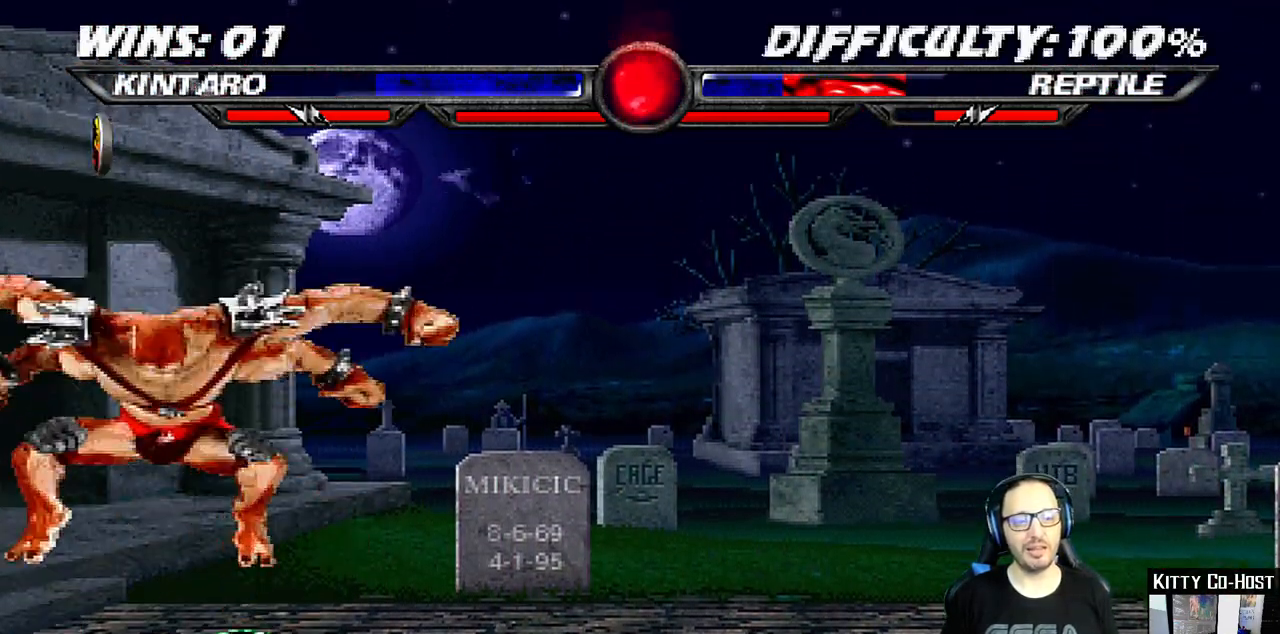
{"dt_ms": 500, "buttons": [], "left_stick": "center", "right_stick": "center", "events": []}
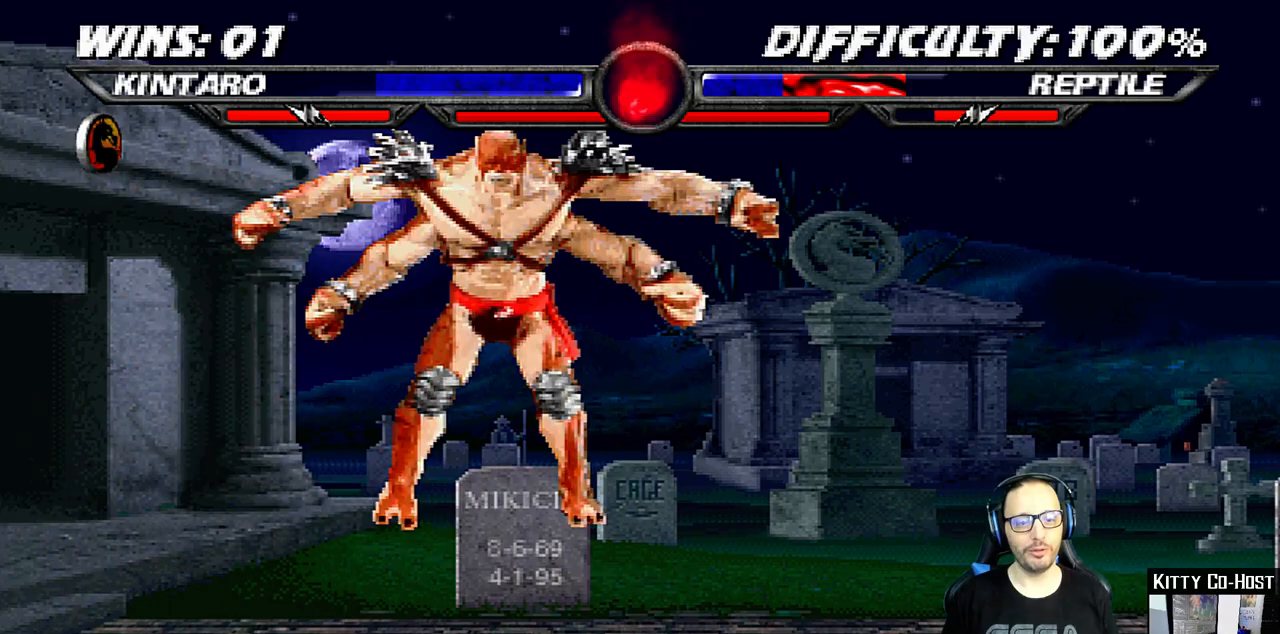
{"dt_ms": 500, "buttons": ["TRIANGLE"], "left_stick": "center", "right_stick": "center", "events": [[117, "DPAD_DOWN", "down"], [167, "DPAD_RIGHT", "down"], [200, "DPAD_DOWN", "up"], [233, "TRIANGLE", "down"], [283, "DPAD_RIGHT", "up"], [333, "TRIANGLE", "up"], [383, "TRIANGLE", "down"]]}
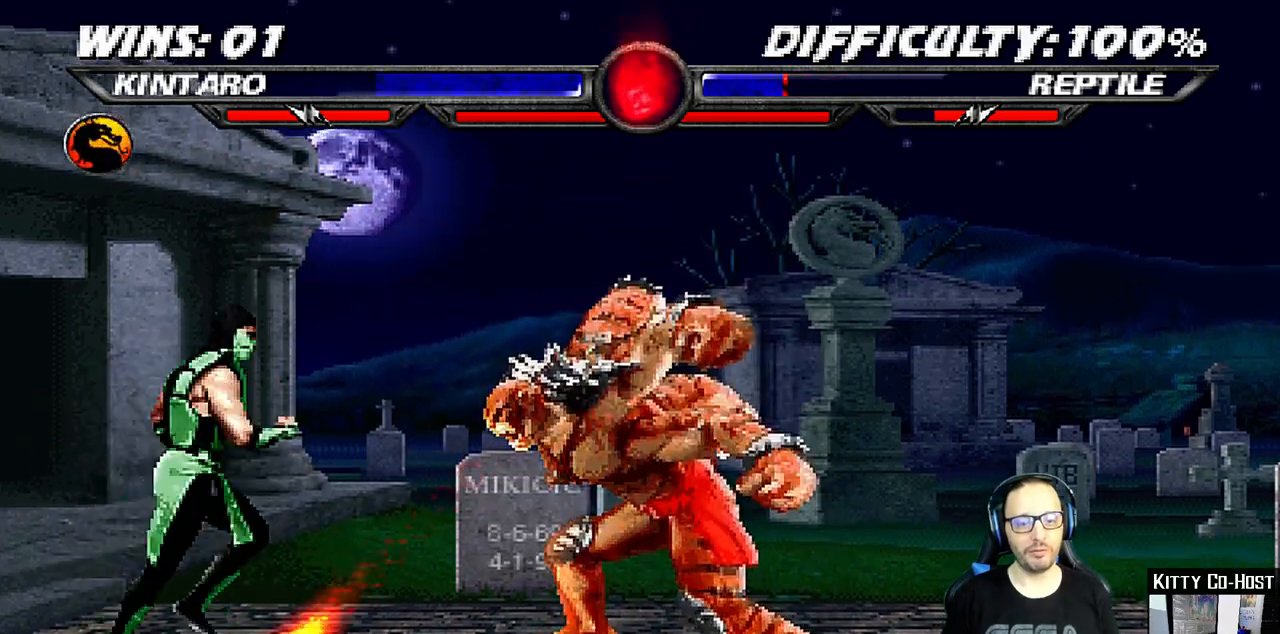
{"dt_ms": 500, "buttons": ["DPAD_LEFT"], "left_stick": "center", "right_stick": "center", "events": [[83, "TRIANGLE", "up"], [167, "DPAD_LEFT", "down"], [267, "DPAD_LEFT", "up"], [367, "DPAD_LEFT", "down"], [400, "DPAD_LEFT", "up"], [483, "DPAD_LEFT", "down"]]}
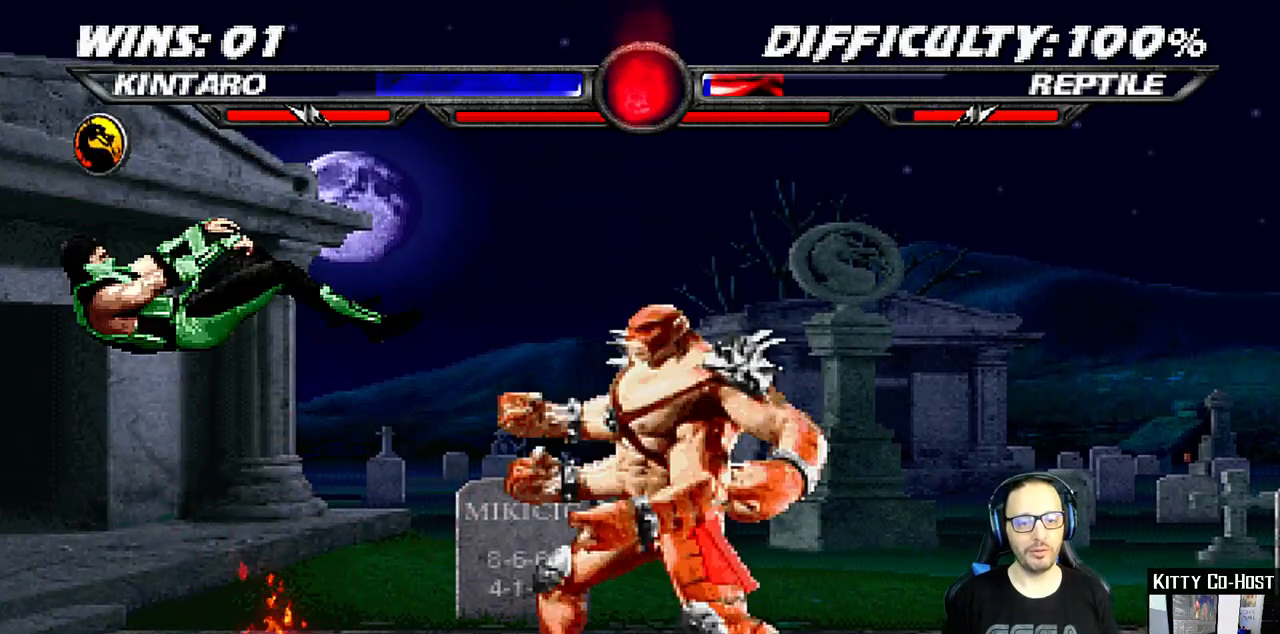
{"dt_ms": 500, "buttons": ["SQUARE", "DPAD_LEFT"], "left_stick": "center", "right_stick": "center", "events": [[67, "SQUARE", "down"], [200, "DPAD_LEFT", "up"], [267, "DPAD_LEFT", "down"], [367, "SQUARE", "up"], [383, "DPAD_LEFT", "up"], [417, "DPAD_LEFT", "down"], [433, "SQUARE", "down"]]}
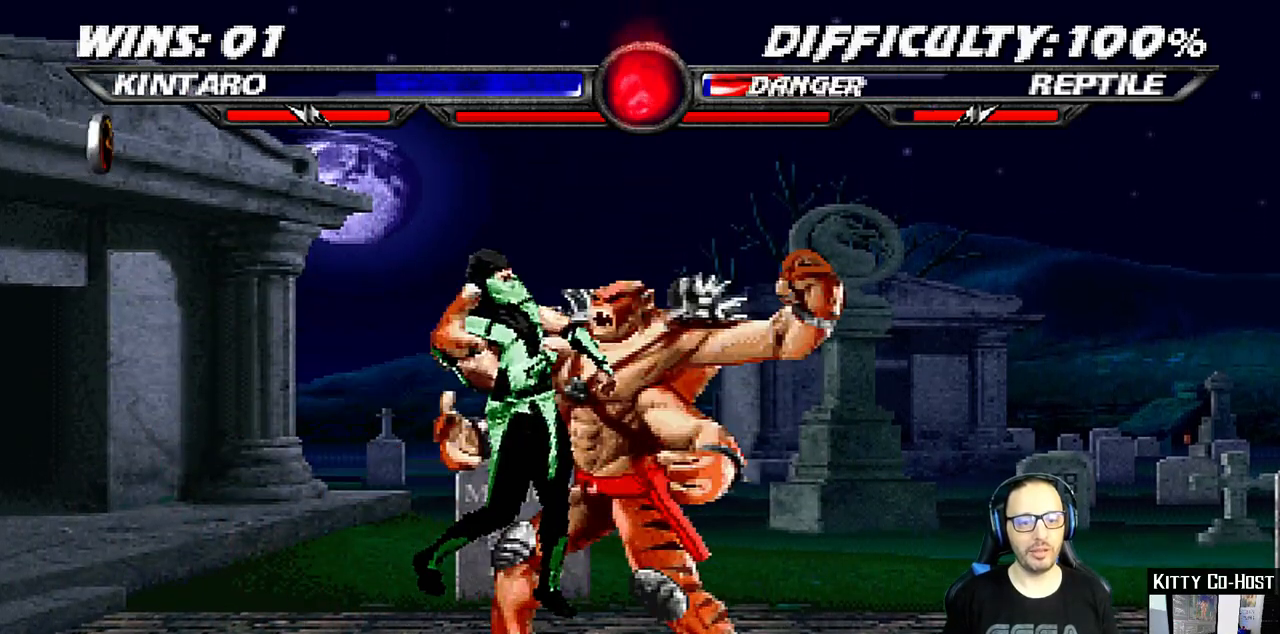
{"dt_ms": 500, "buttons": ["SQUARE", "DPAD_LEFT"], "left_stick": "center", "right_stick": "center", "events": [[33, "SQUARE", "up"], [117, "SQUARE", "down"], [183, "SQUARE", "up"], [267, "SQUARE", "down"], [317, "DPAD_UP", "down"], [333, "DPAD_UP", "up"], [367, "SQUARE", "up"], [433, "SQUARE", "down"]]}
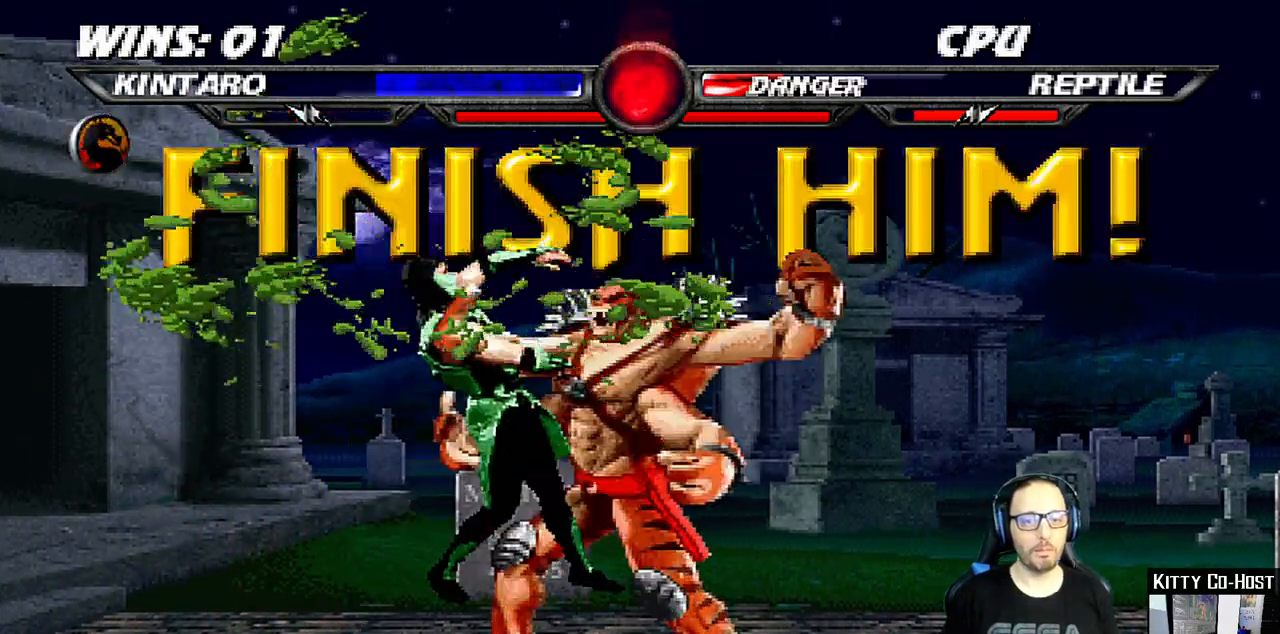
{"dt_ms": 1000, "buttons": [], "left_stick": "center", "right_stick": "center"}
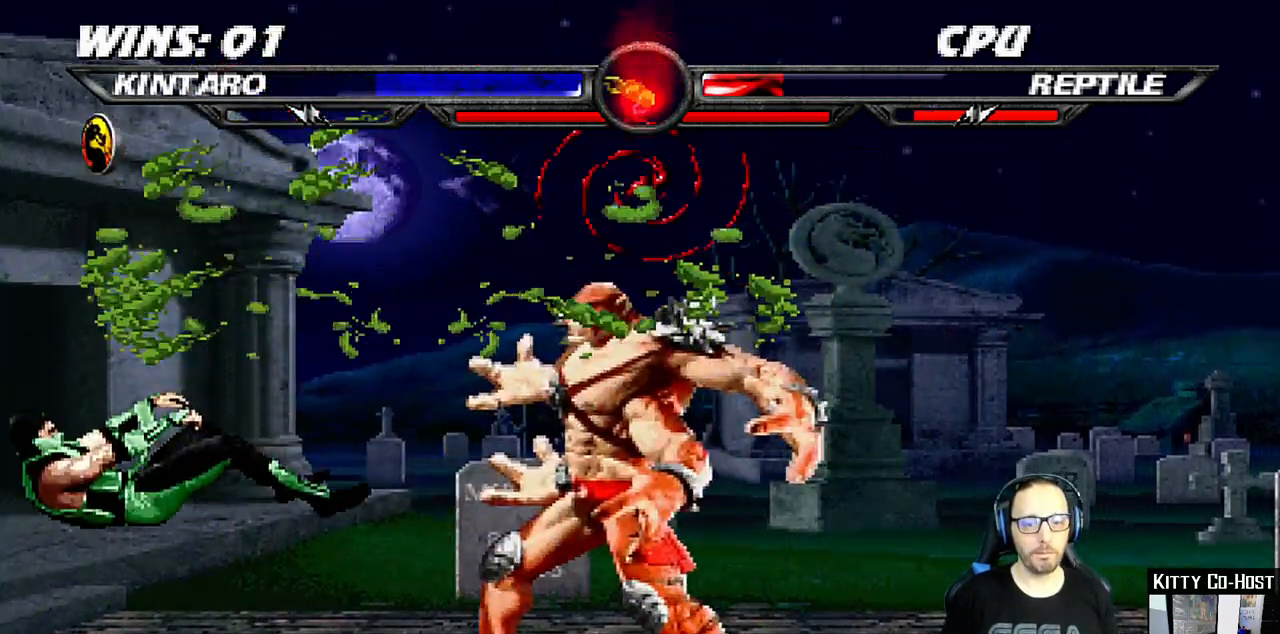
{"dt_ms": 1000, "buttons": ["DPAD_RIGHT"], "left_stick": "center", "right_stick": "center"}
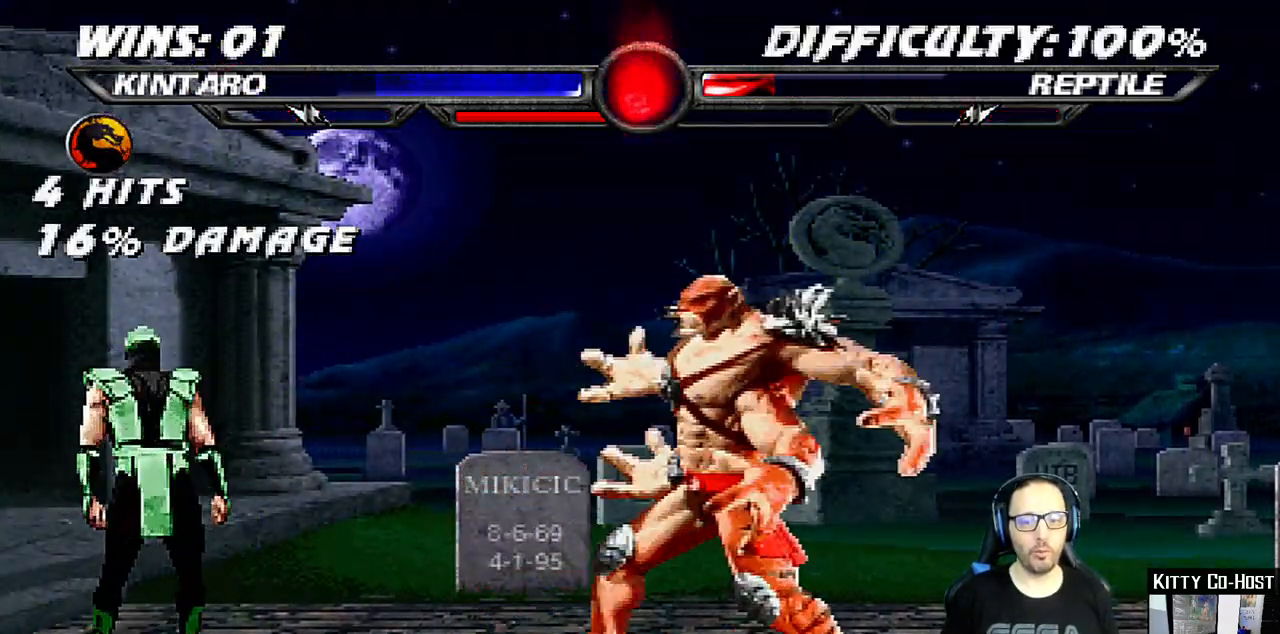
{"dt_ms": 500, "buttons": [], "left_stick": "center", "right_stick": "center", "events": [[83, "DPAD_RIGHT", "up"], [150, "DPAD_RIGHT", "down"], [283, "DPAD_RIGHT", "up"]]}
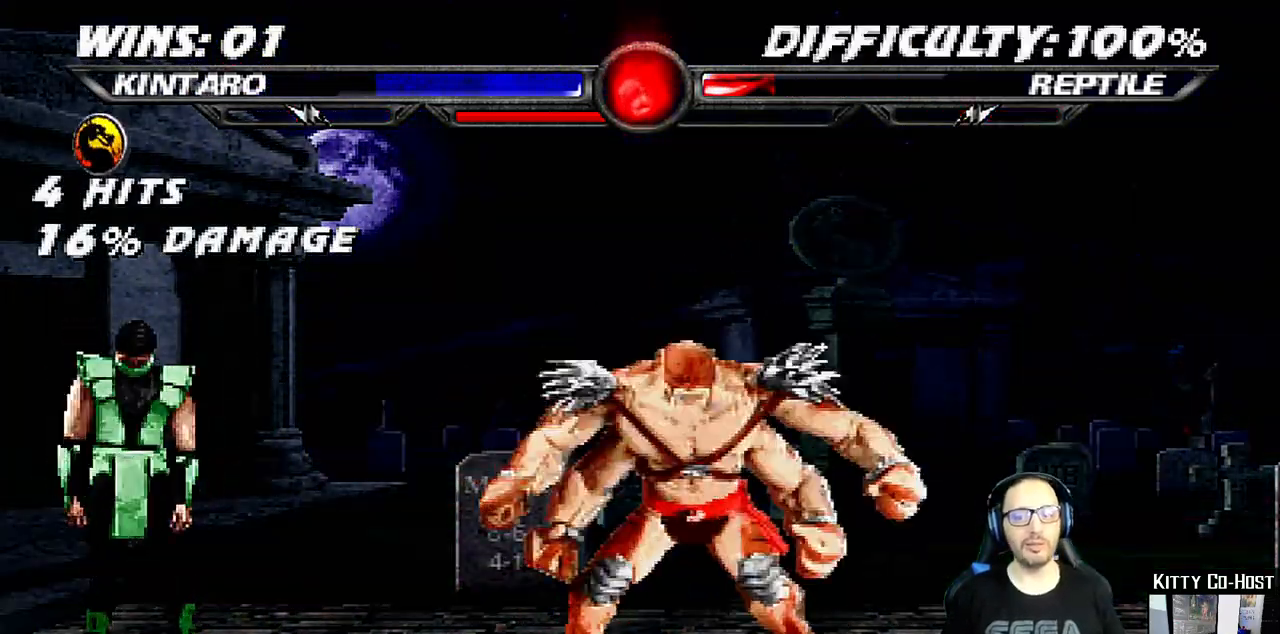
{"dt_ms": 500, "buttons": [], "left_stick": "center", "right_stick": "center", "events": []}
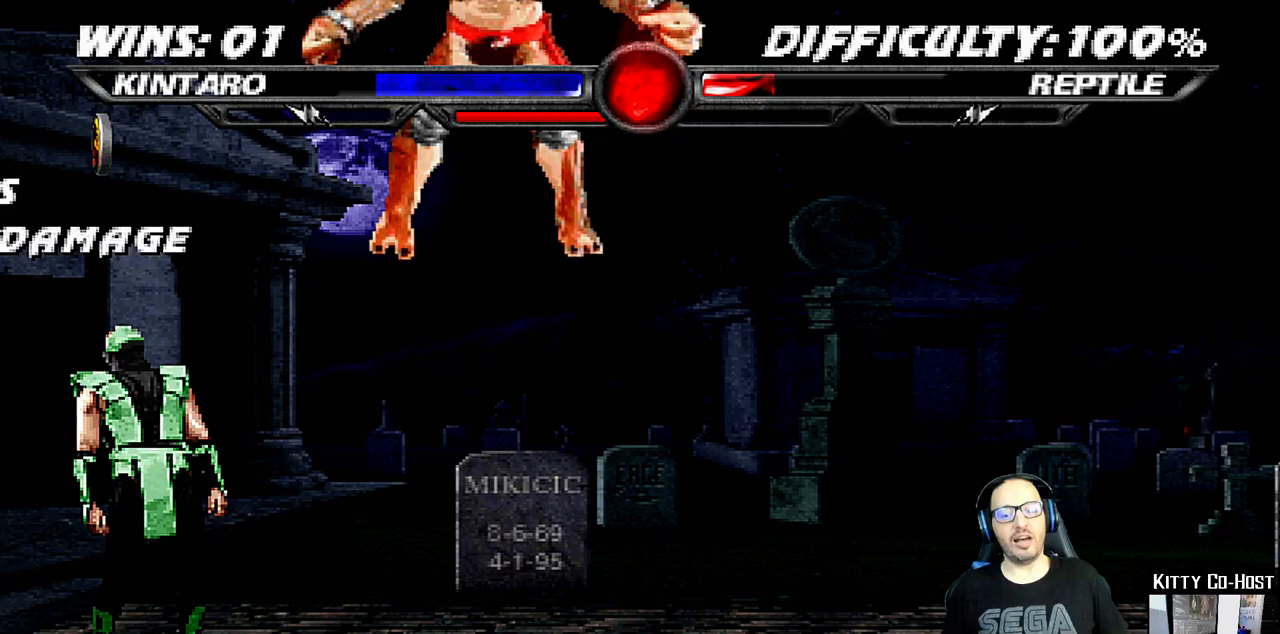
{"dt_ms": 500, "buttons": [], "left_stick": "center", "right_stick": "center", "events": []}
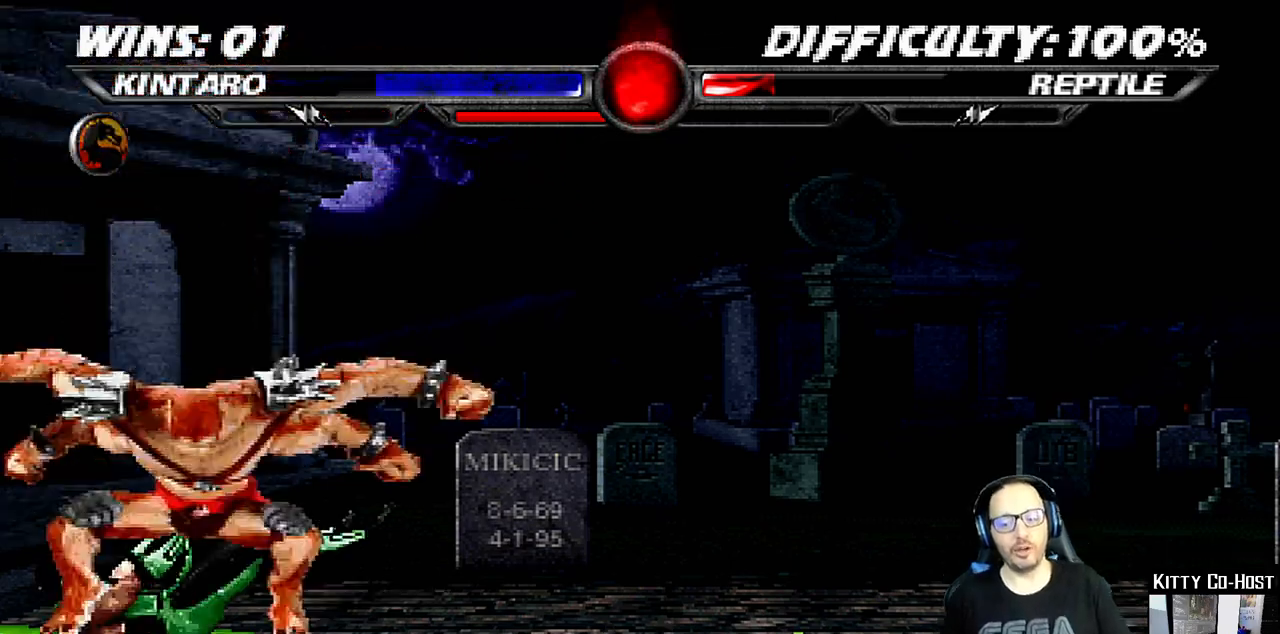
{"dt_ms": 500, "buttons": [], "left_stick": "center", "right_stick": "center", "events": []}
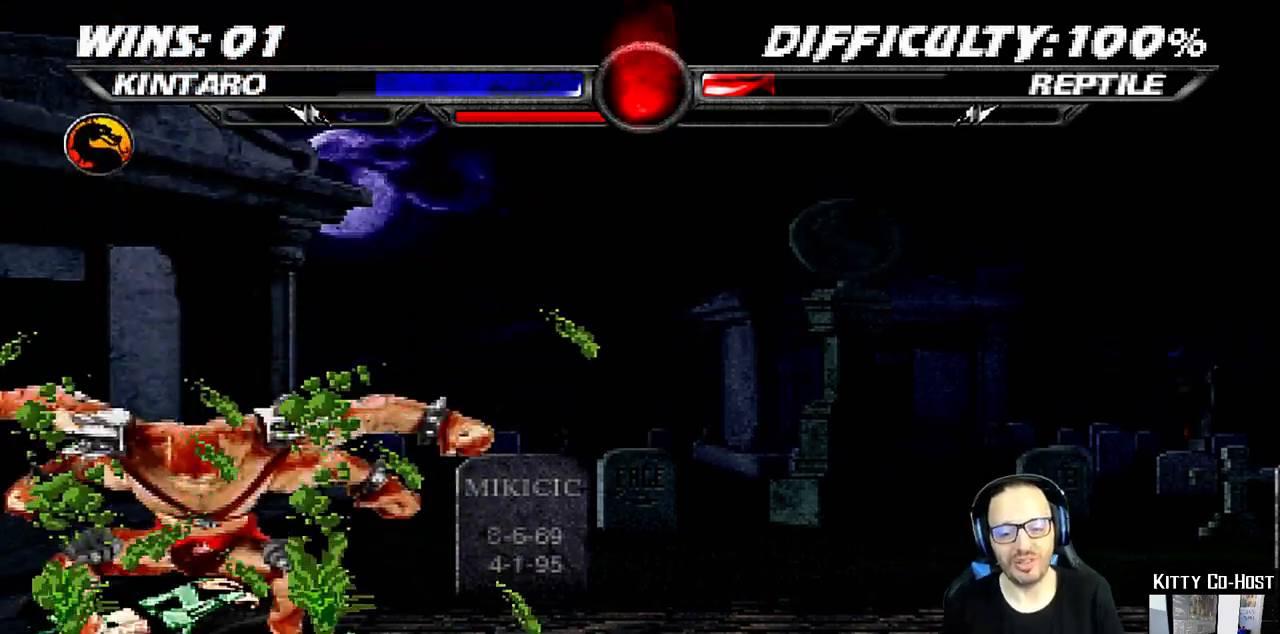
{"dt_ms": 500, "buttons": [], "left_stick": "center", "right_stick": "center", "events": []}
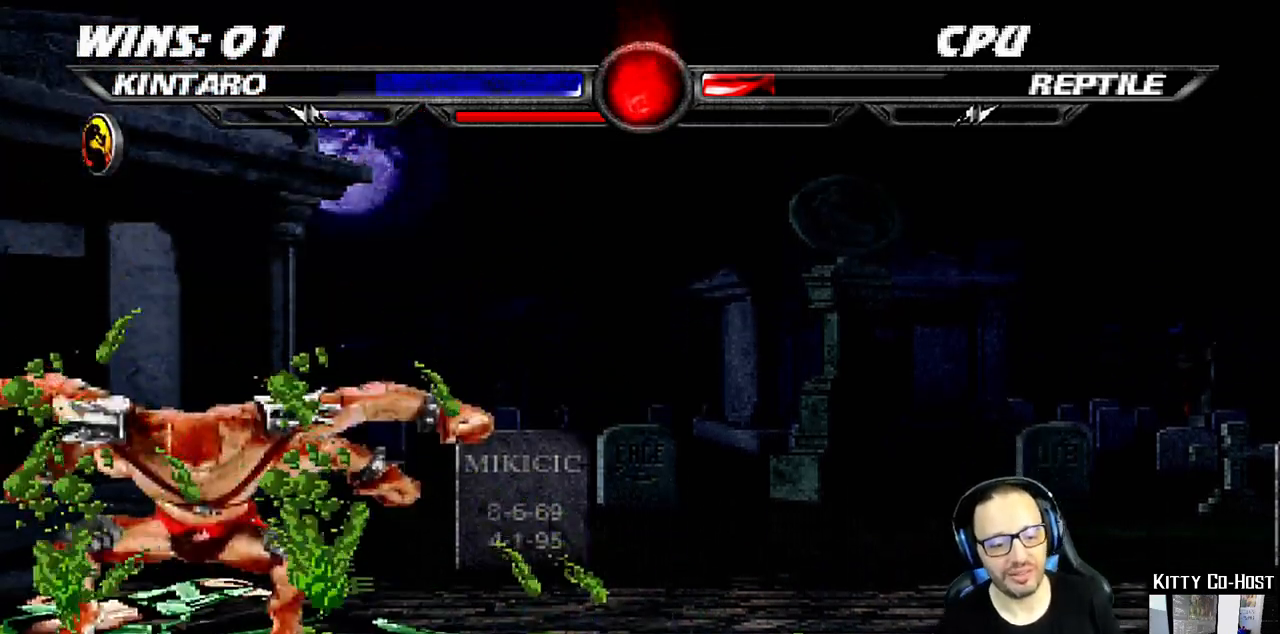
{"dt_ms": 500, "buttons": [], "left_stick": "center", "right_stick": "center", "events": []}
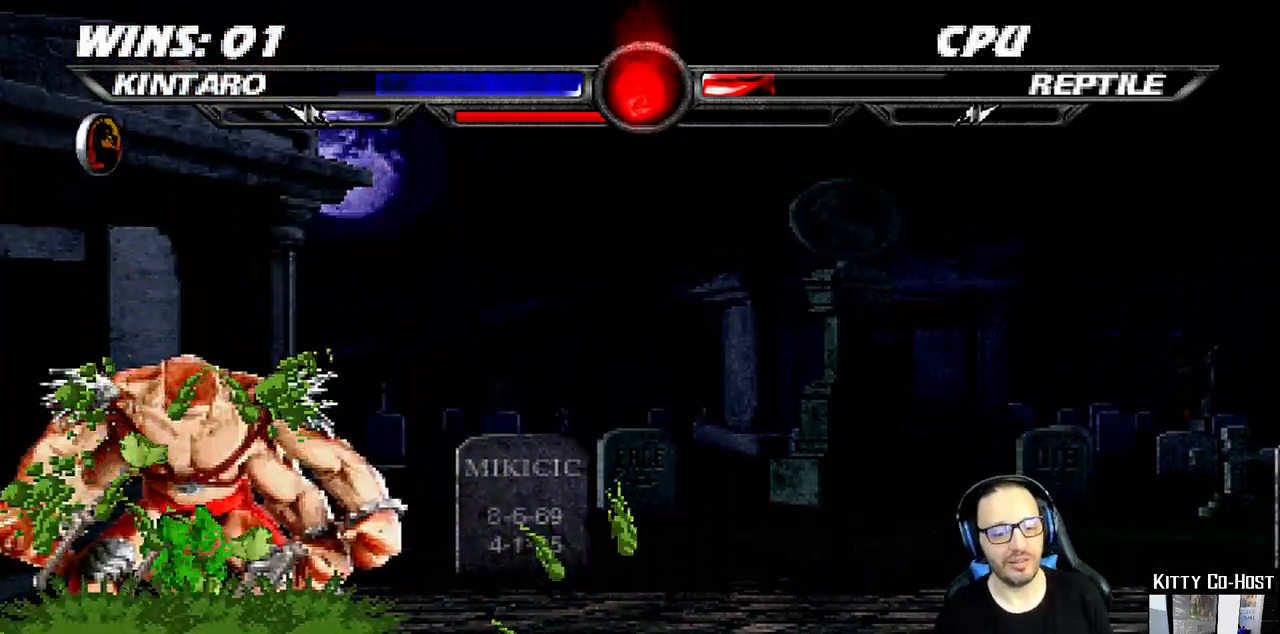
{"dt_ms": 500, "buttons": [], "left_stick": "center", "right_stick": "center", "events": []}
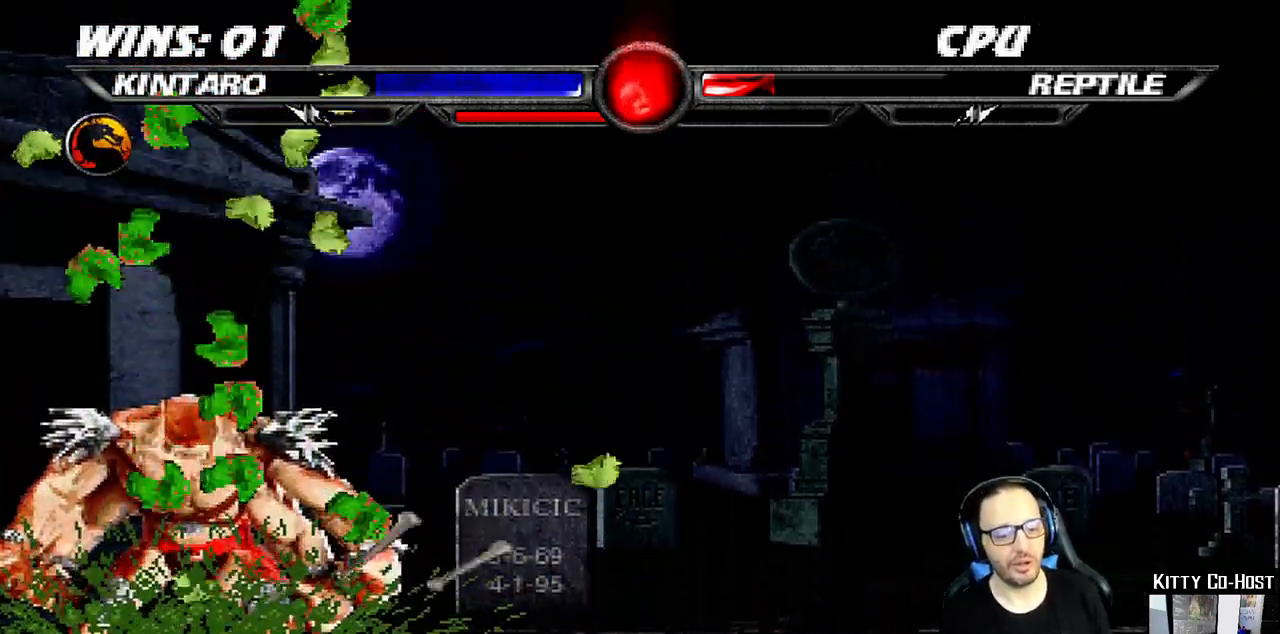
{"dt_ms": 500, "buttons": [], "left_stick": "center", "right_stick": "center", "events": []}
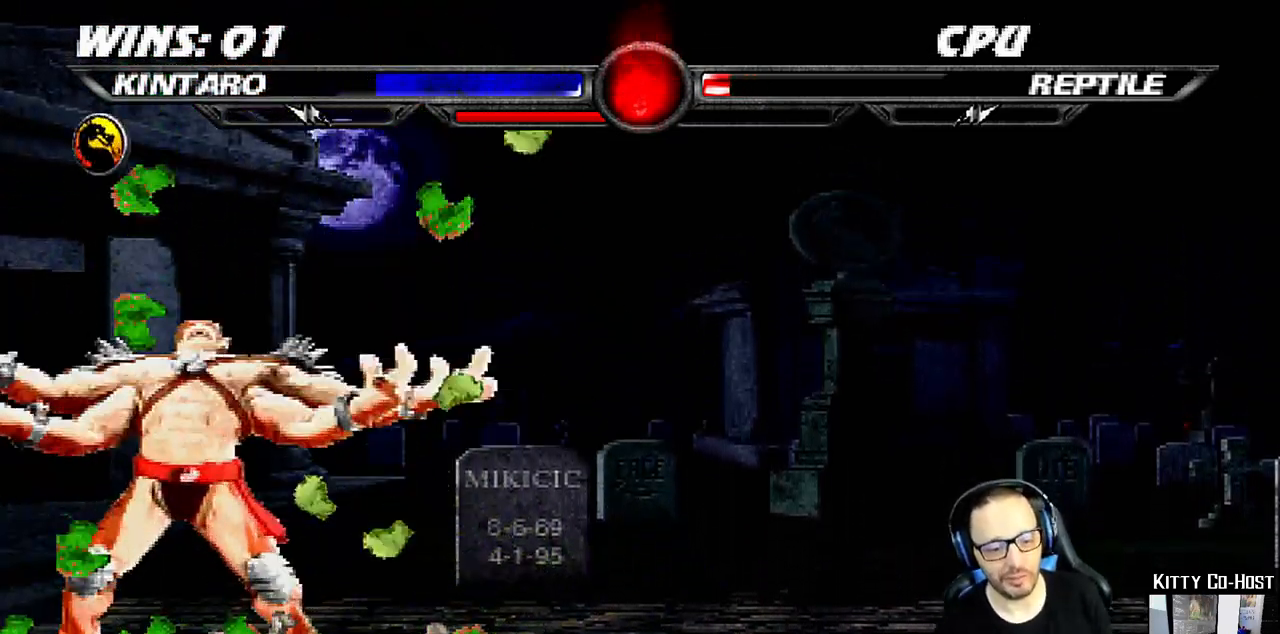
{"dt_ms": 500, "buttons": [], "left_stick": "center", "right_stick": "center", "events": []}
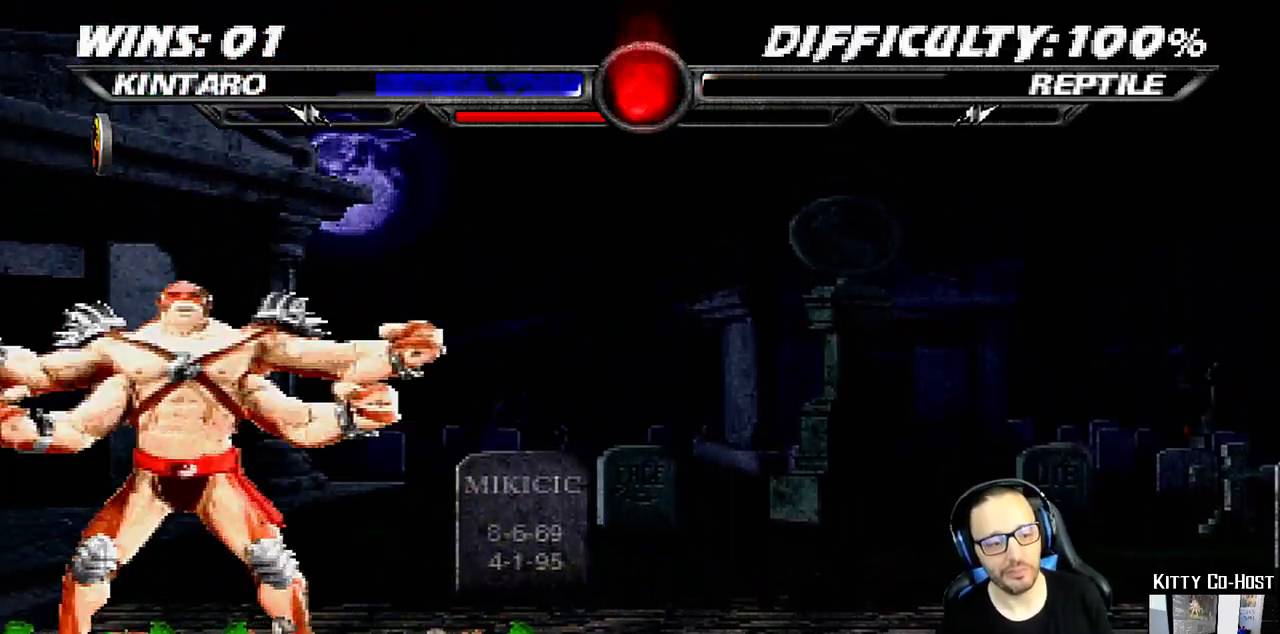
{"dt_ms": 500, "buttons": [], "left_stick": "center", "right_stick": "center", "events": []}
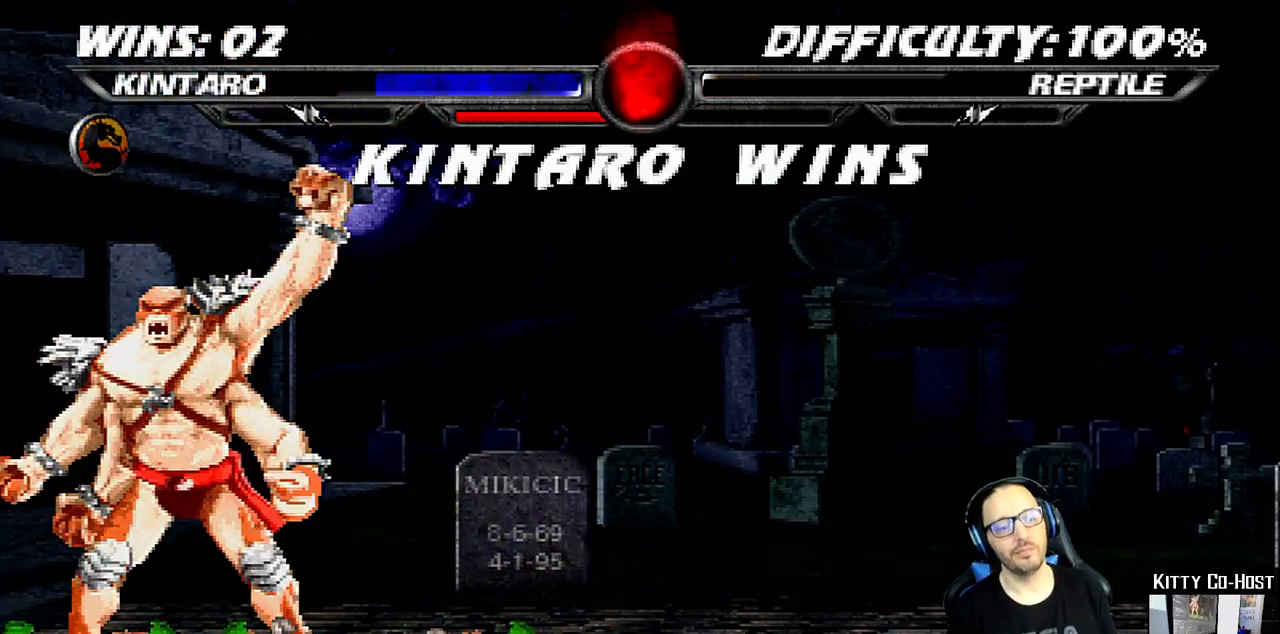
{"dt_ms": 500, "buttons": [], "left_stick": "center", "right_stick": "center", "events": []}
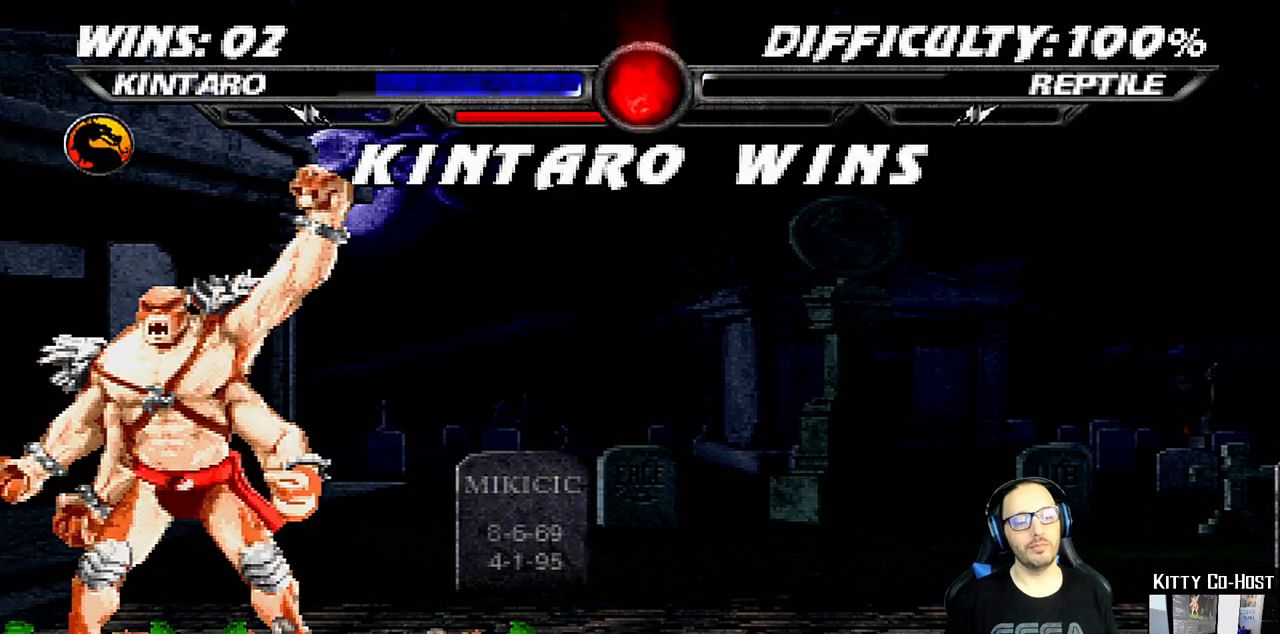
{"dt_ms": 500, "buttons": [], "left_stick": "center", "right_stick": "center", "events": [[183, "CROSS", "down"], [317, "CROSS", "up"]]}